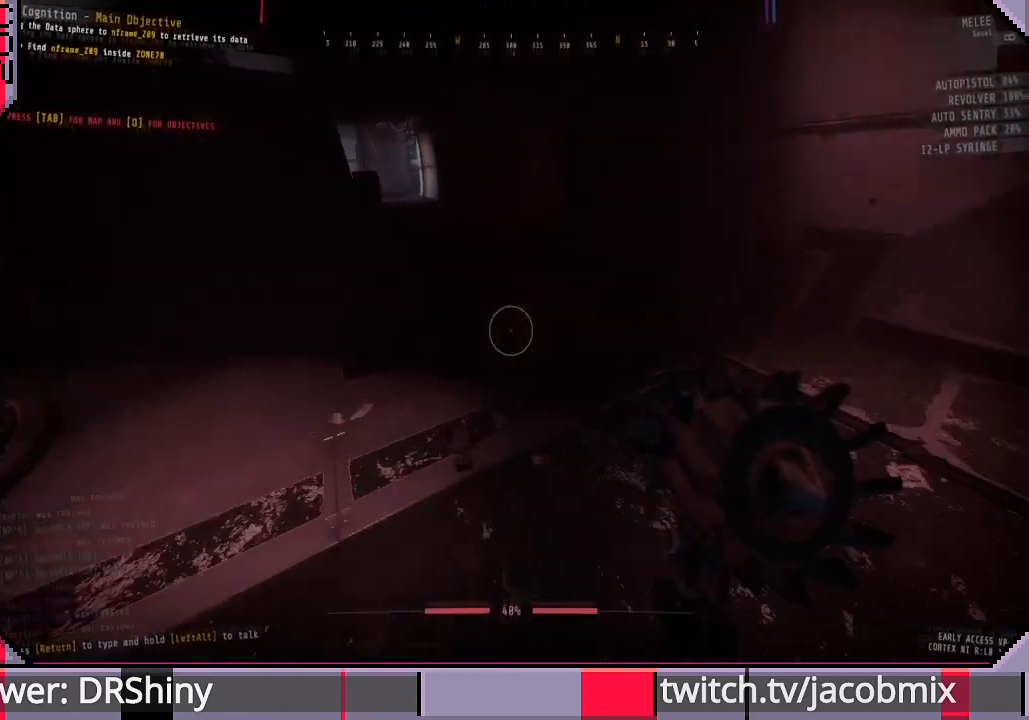
Gameplay with keyboard and mouse; each line is a JSON object with the keys and mouse buttons held at the frame after it. "events" lists presses ("down") and releases ("up") of "a", "c", "ctrl", "d", "e", "f", "q", "r", "s", "shift", "space", "t", "tab", "w", "x", "z", "mouse_left", "mouse_wheel", "mouse_right", "mouse_mb4" and "mouse_mb5" between this image and that frame as [ms after this image, input, new state], when the widget could be followed in between. "mouse_left", "mouse_wheel", "mouse_right", "mouse_mb4", "mouse_mb5" = the "left", "wheel", "right", "mb4", "mb5" buttons of the "mouse" list. No other keys are recorded. "wheel" means that the mouse wheel is clicked or scrolled. Mouse movement is not recorded.
{"keys": ["shift", "w"], "mouse": [], "events": [[300, "f", "down"], [400, "f", "up"]]}
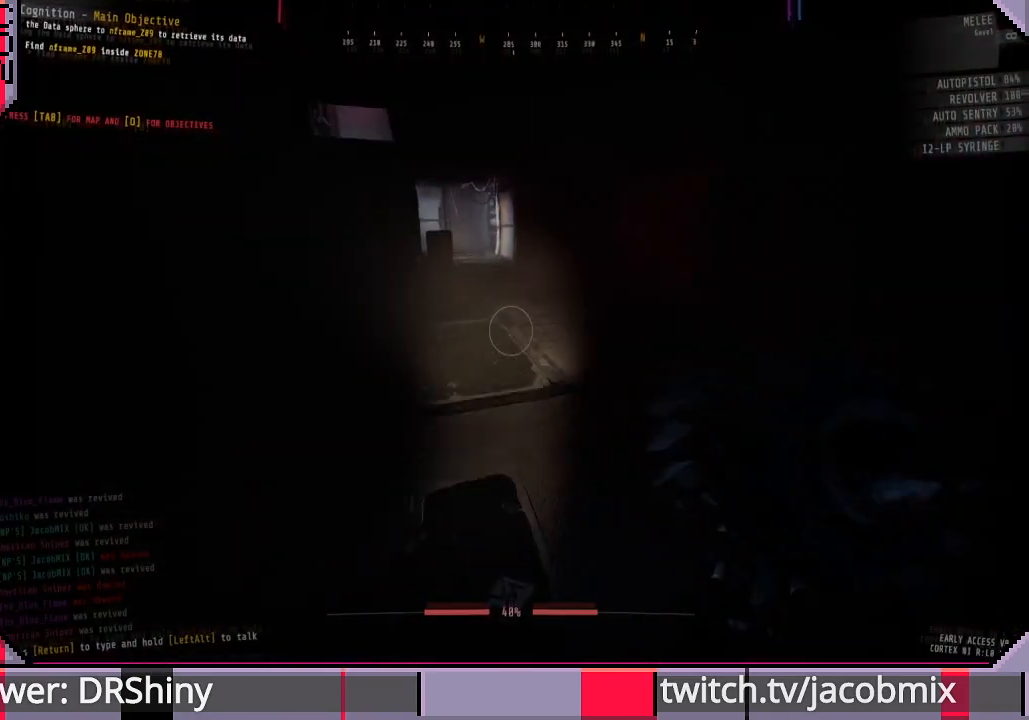
{"keys": ["shift", "w"], "mouse": [], "events": []}
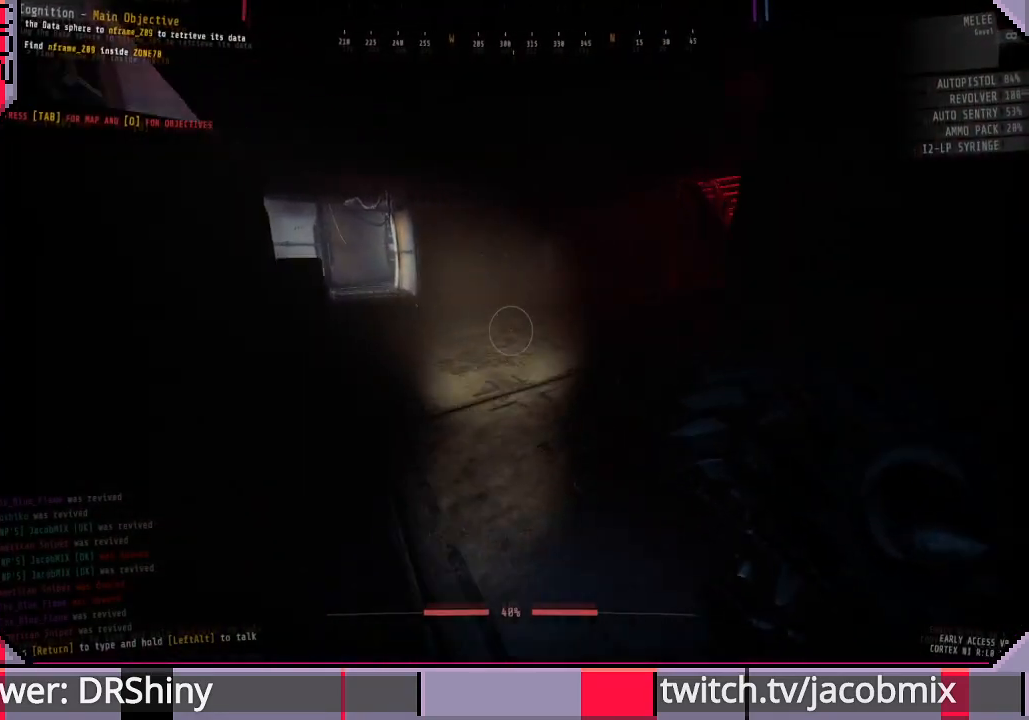
{"keys": ["shift", "w"], "mouse": [], "events": []}
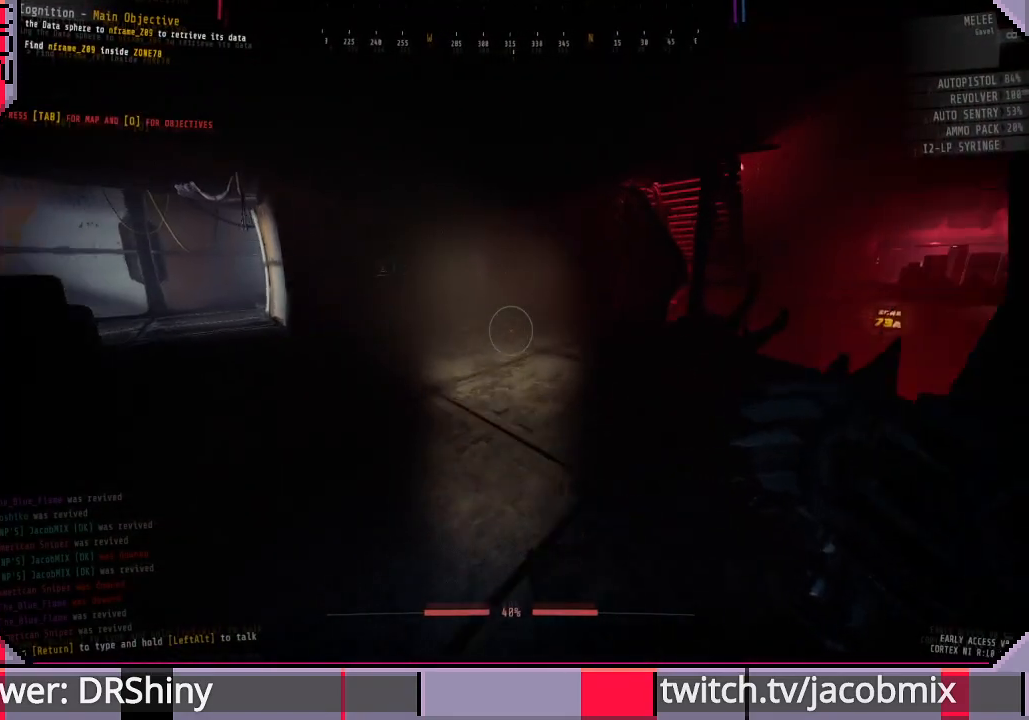
{"keys": ["shift", "w"], "mouse": [], "events": []}
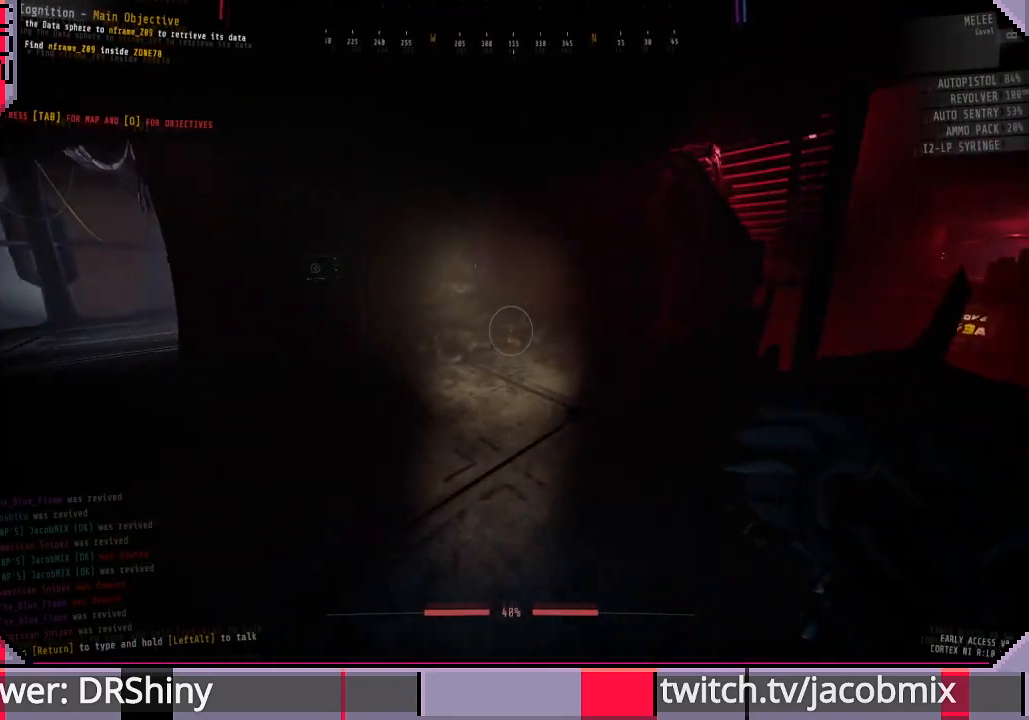
{"keys": ["shift", "w"], "mouse": [], "events": []}
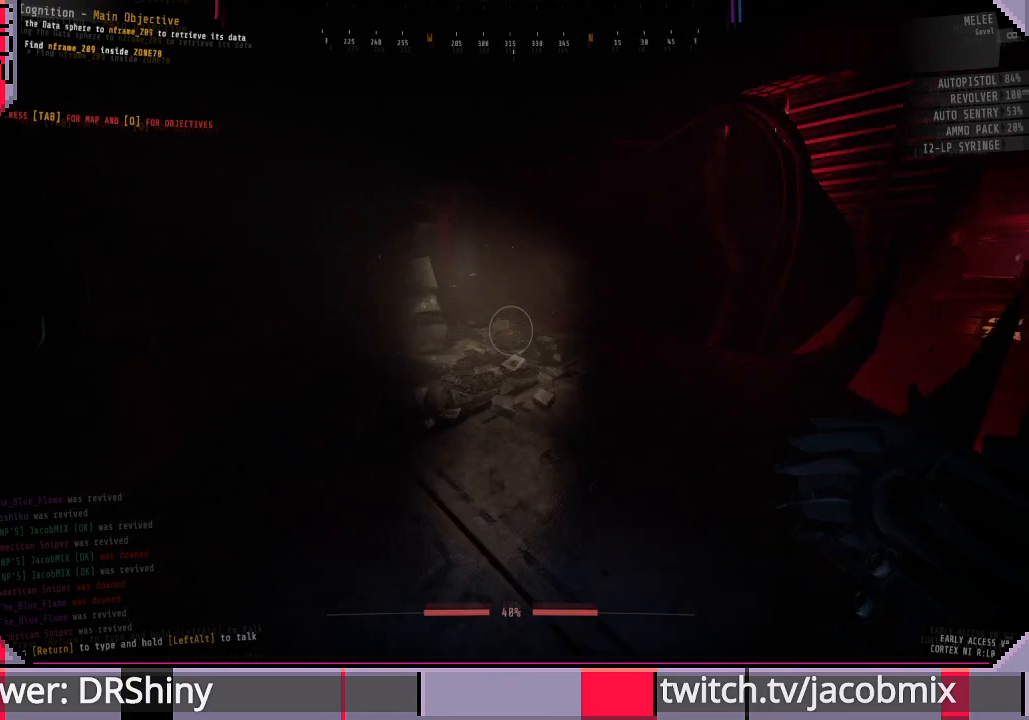
{"keys": ["shift", "w"], "mouse": [], "events": []}
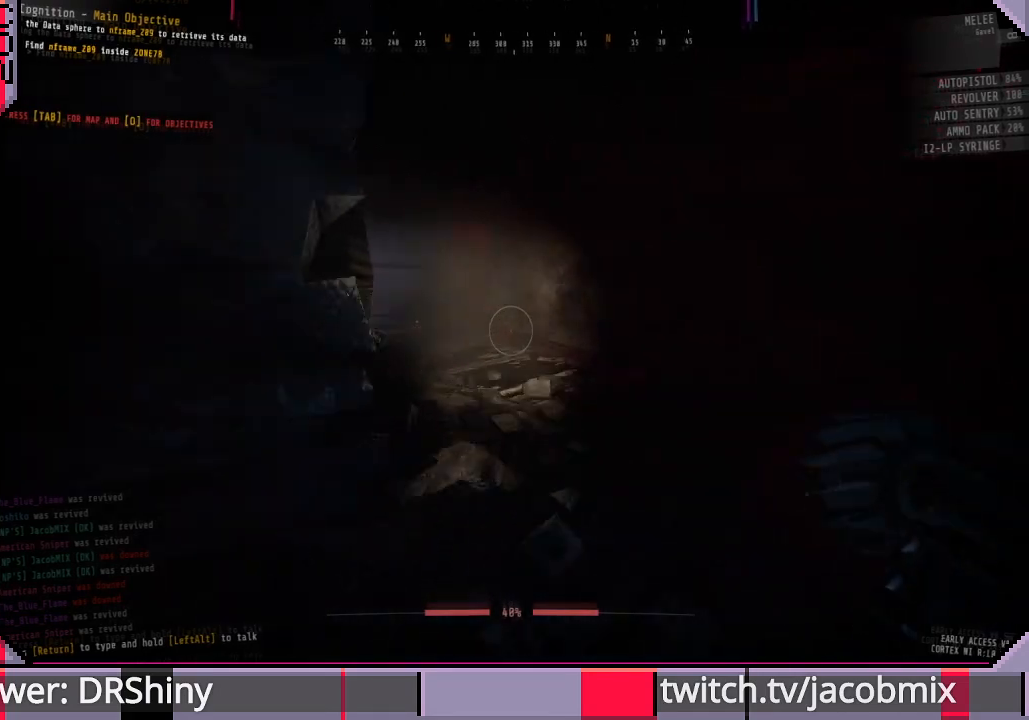
{"keys": ["shift", "w"], "mouse": [], "events": []}
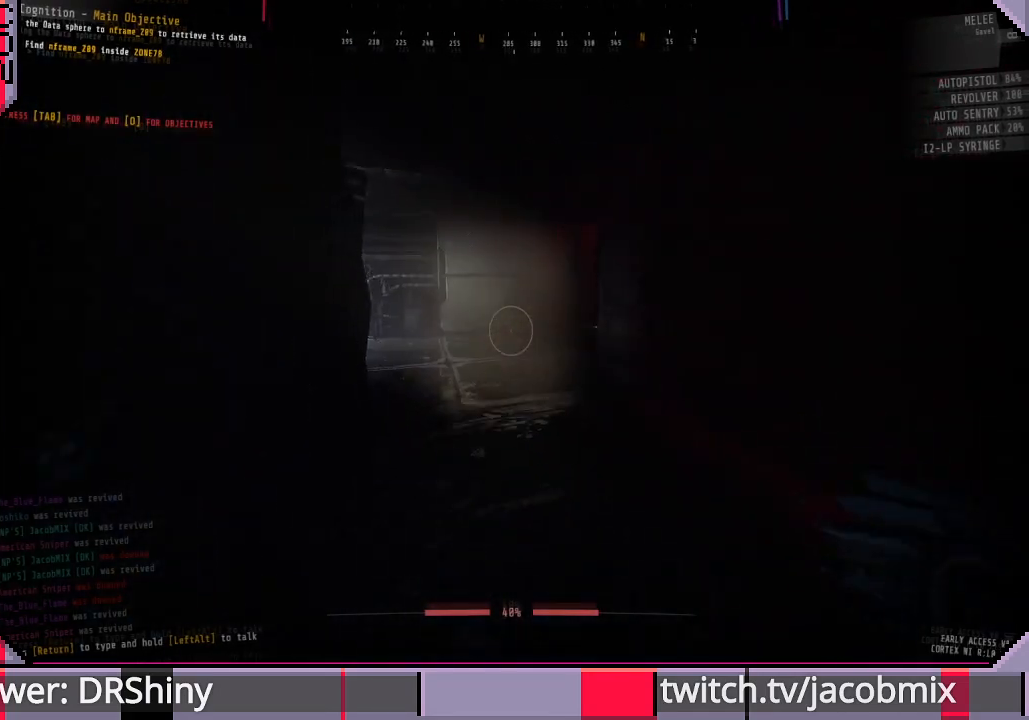
{"keys": ["shift", "w"], "mouse": [], "events": []}
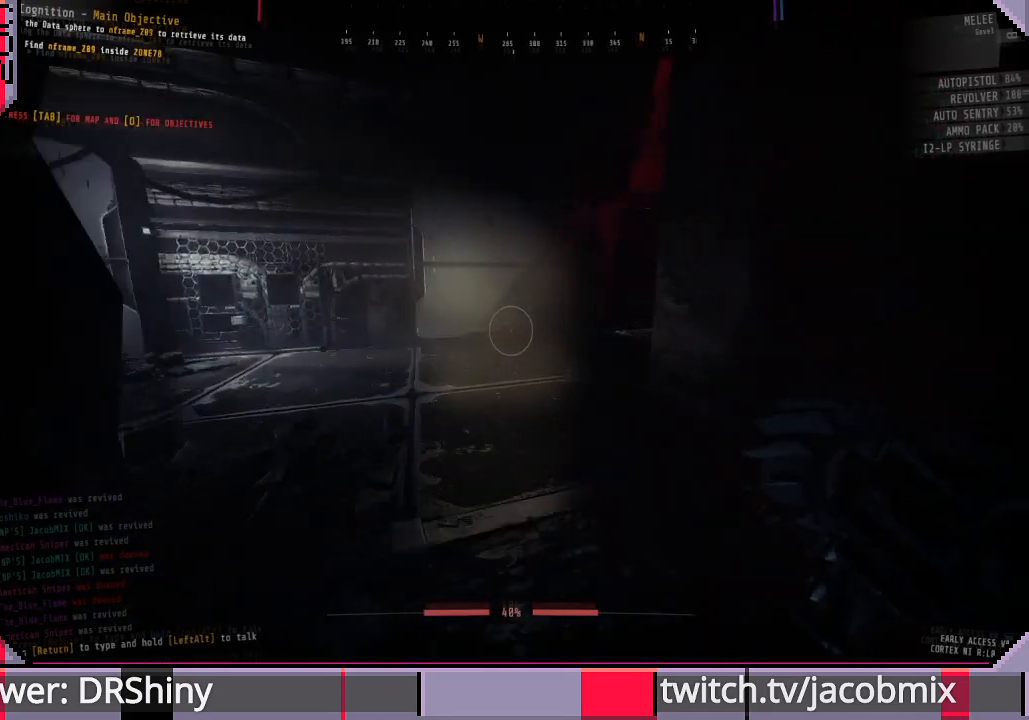
{"keys": ["shift", "w"], "mouse": [], "events": []}
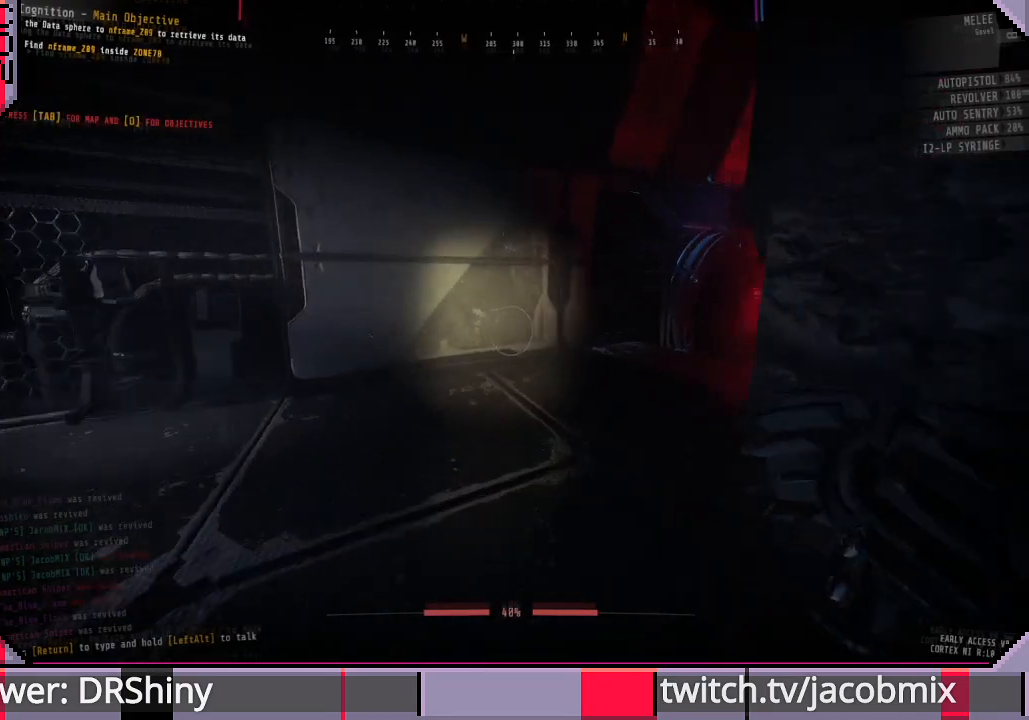
{"keys": ["shift", "w"], "mouse": [], "events": []}
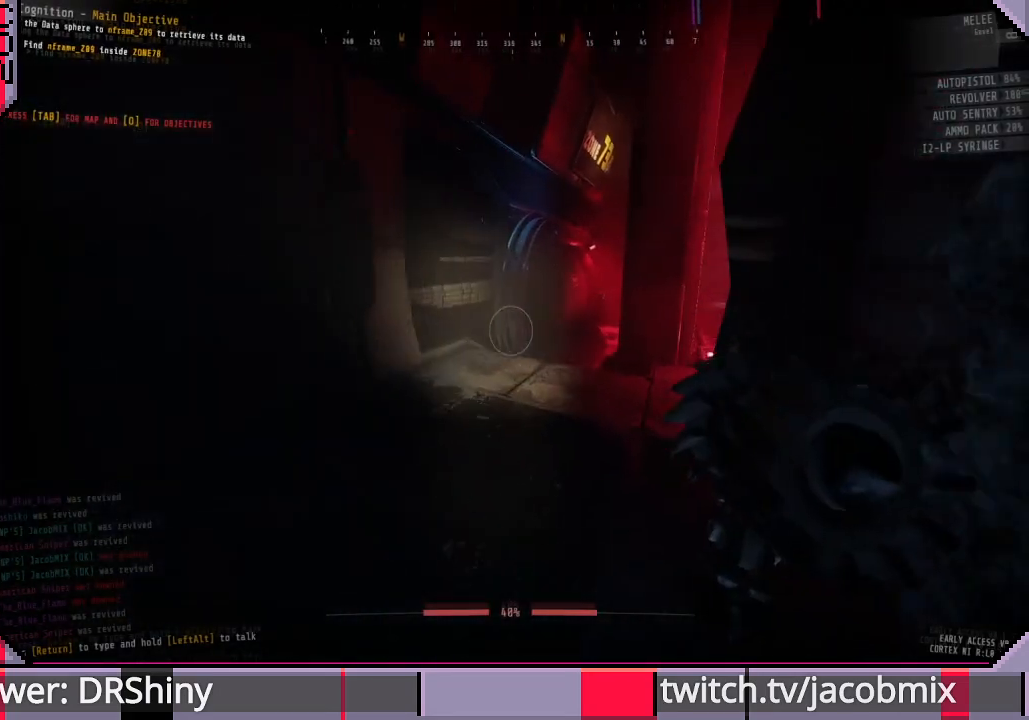
{"keys": ["shift", "w"], "mouse": [], "events": []}
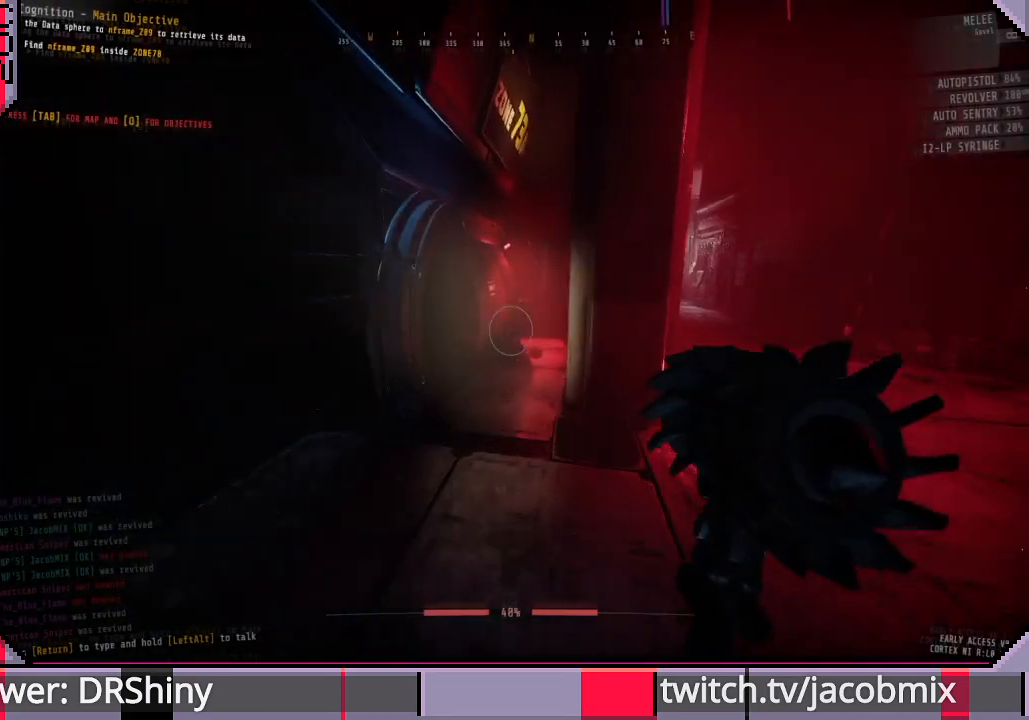
{"keys": ["shift", "w"], "mouse": [], "events": []}
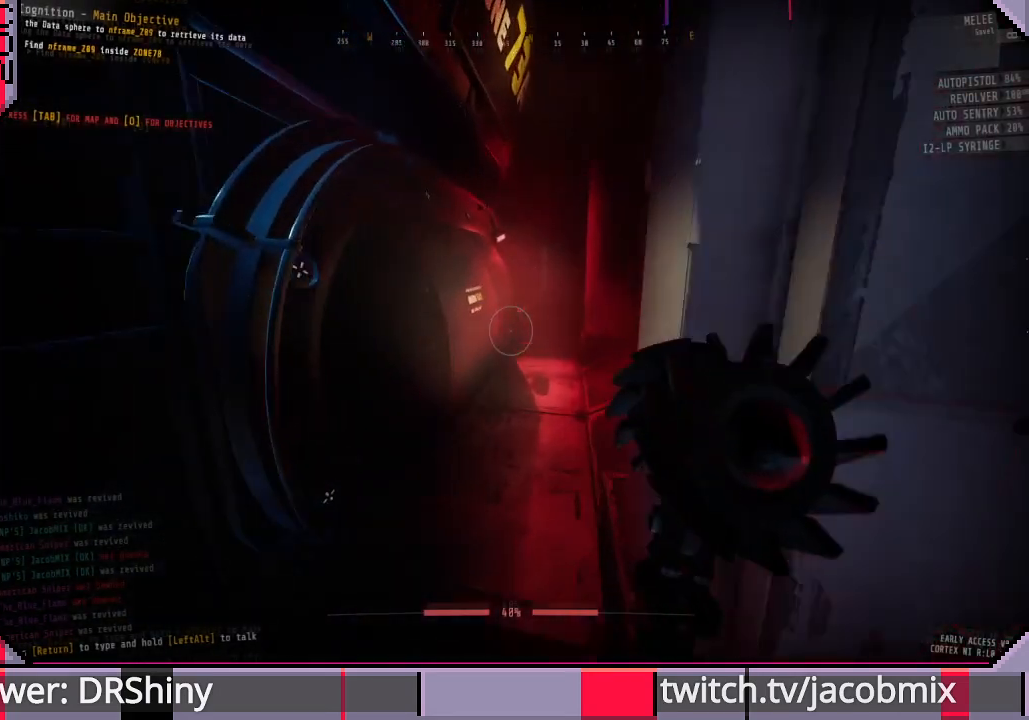
{"keys": ["shift", "w"], "mouse": [], "events": []}
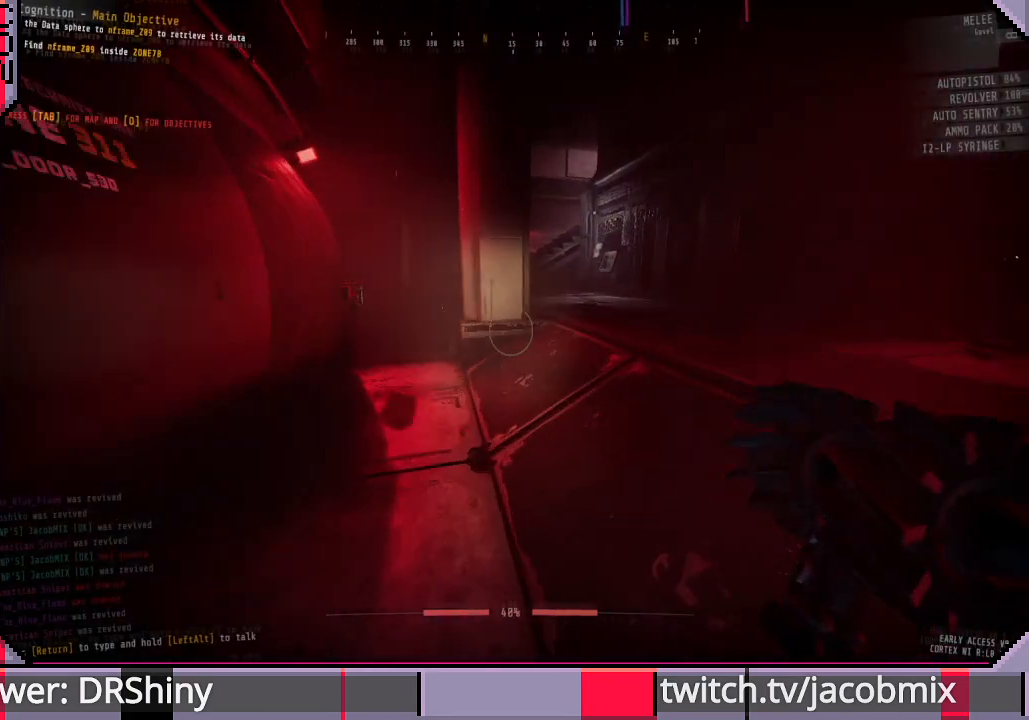
{"keys": ["shift", "w"], "mouse": [], "events": []}
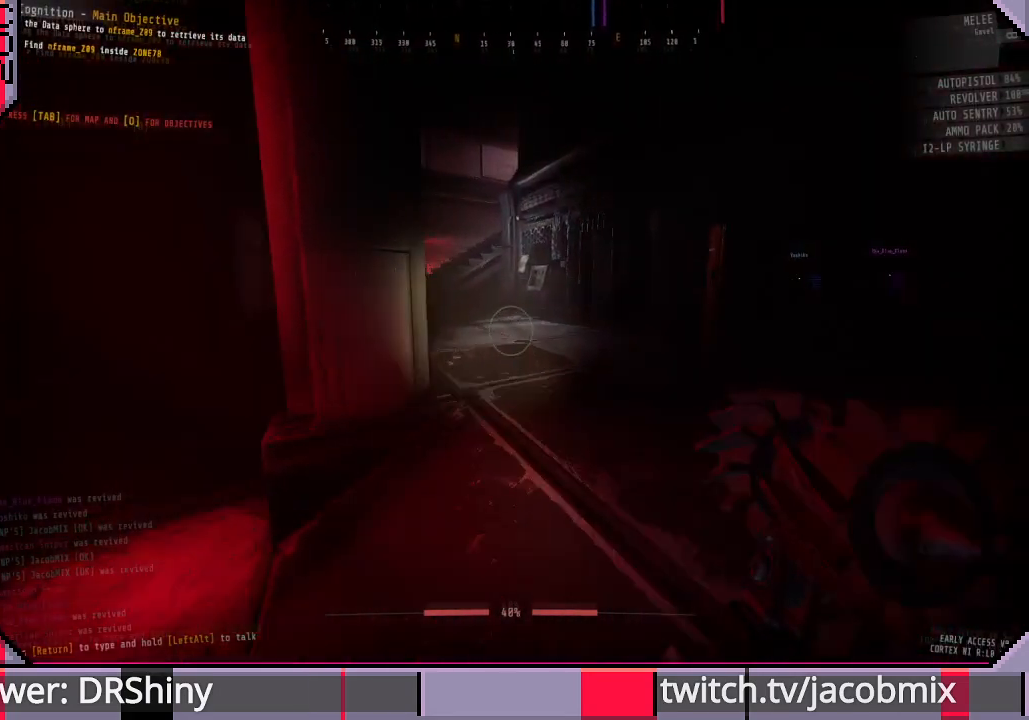
{"keys": ["shift", "w"], "mouse": [], "events": []}
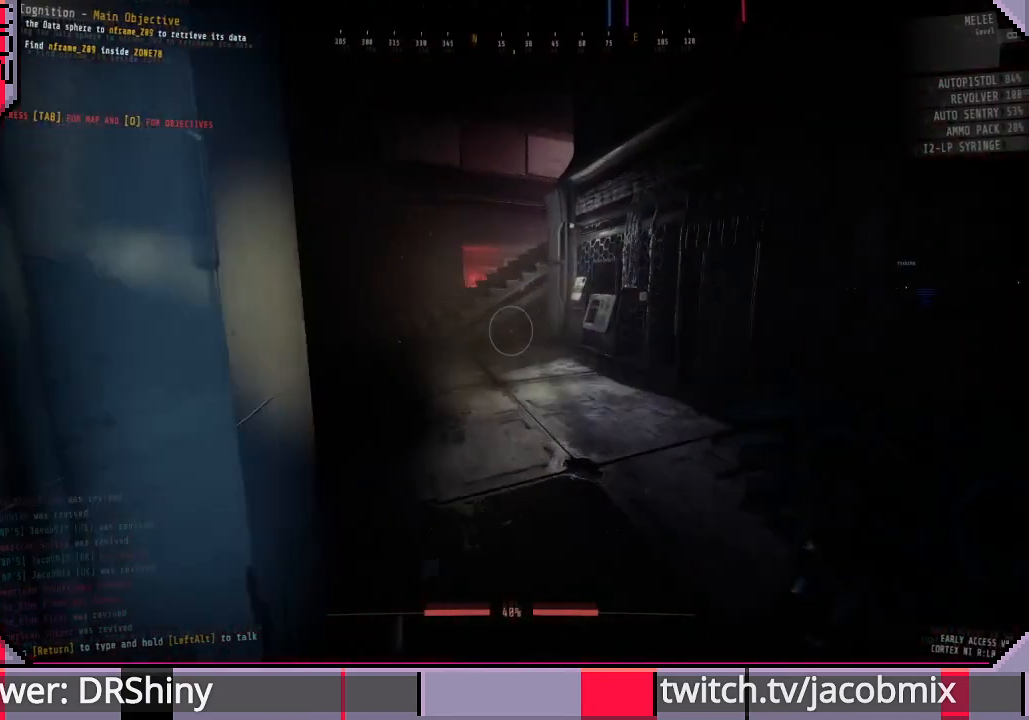
{"keys": ["shift", "w"], "mouse": [], "events": []}
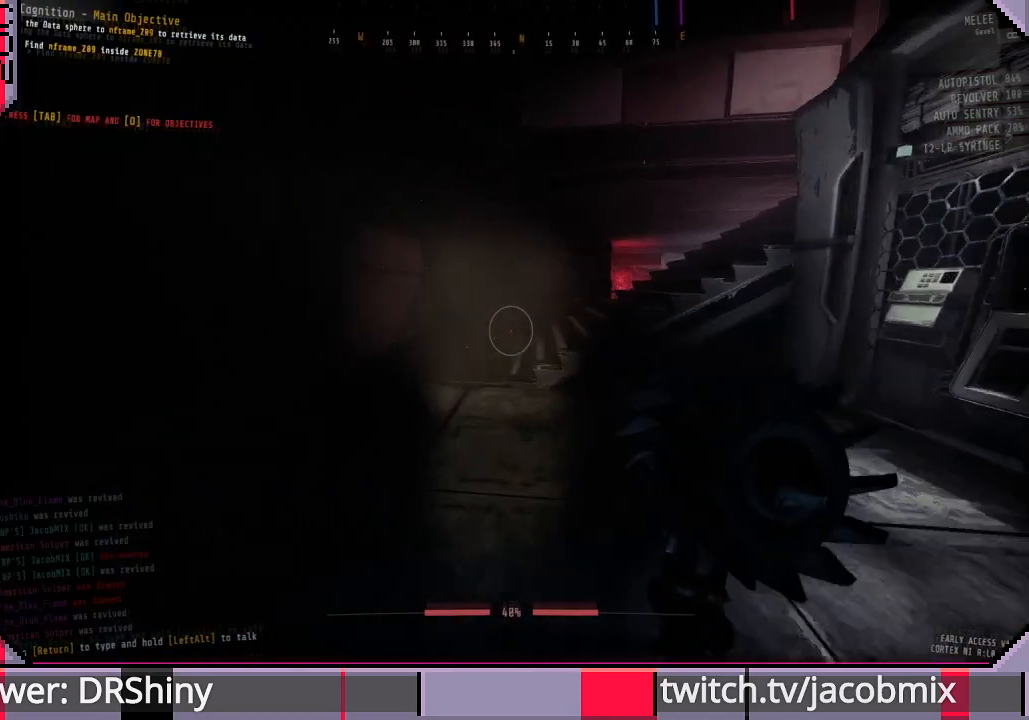
{"keys": ["shift", "w"], "mouse": [], "events": []}
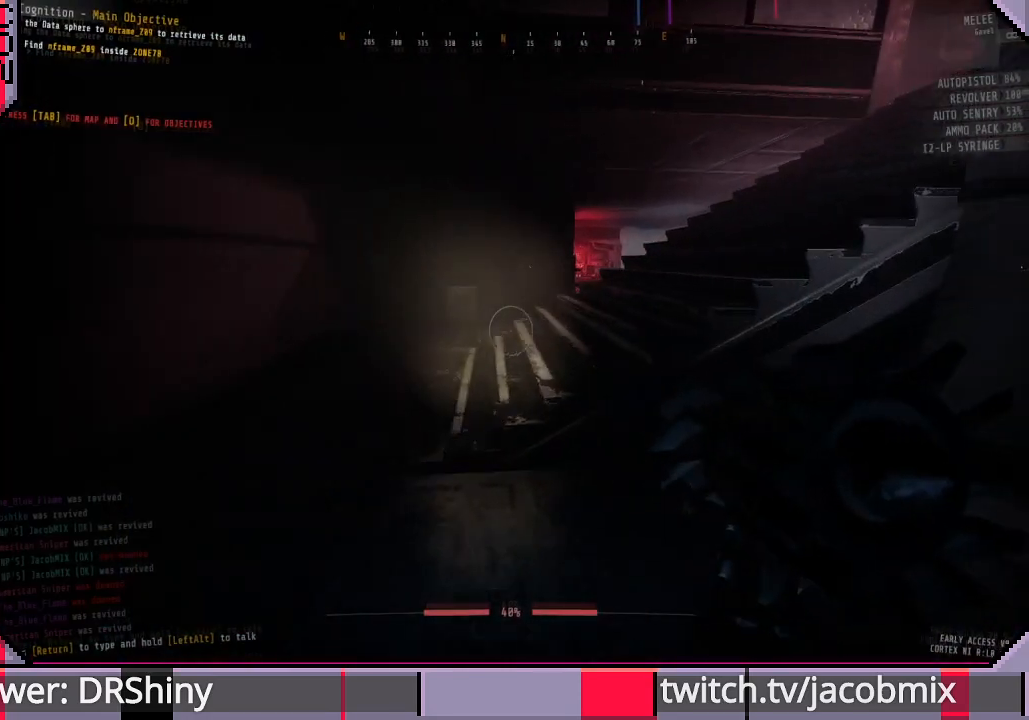
{"keys": ["shift", "w"], "mouse": [], "events": [[100, "space", "down"], [233, "space", "up"]]}
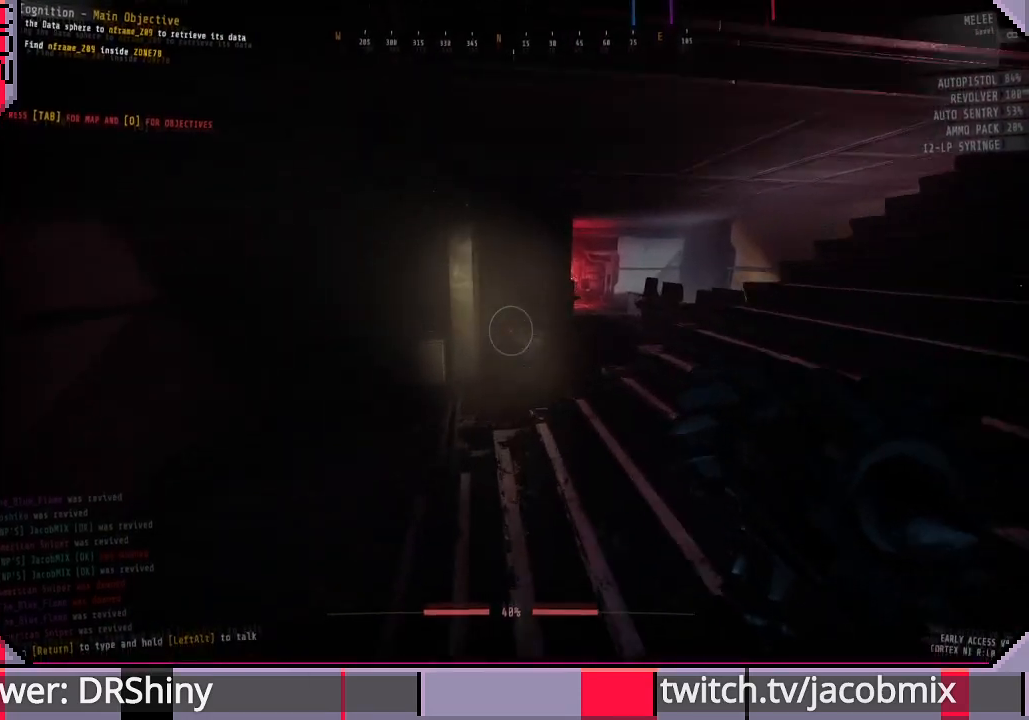
{"keys": ["shift", "w"], "mouse": [], "events": []}
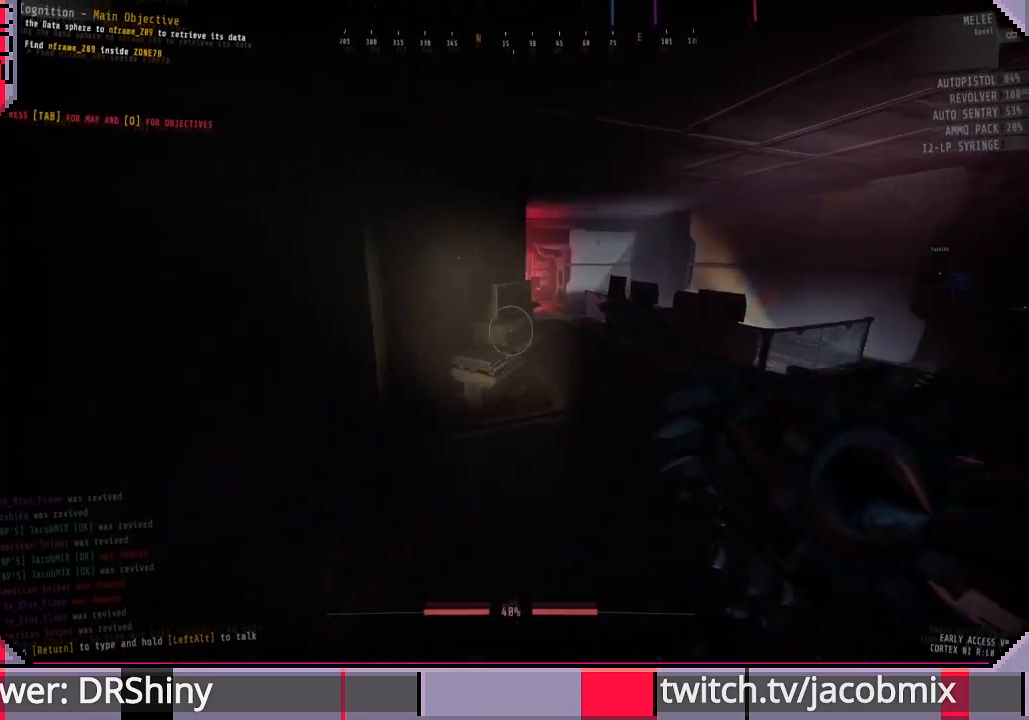
{"keys": ["shift", "w"], "mouse": [], "events": []}
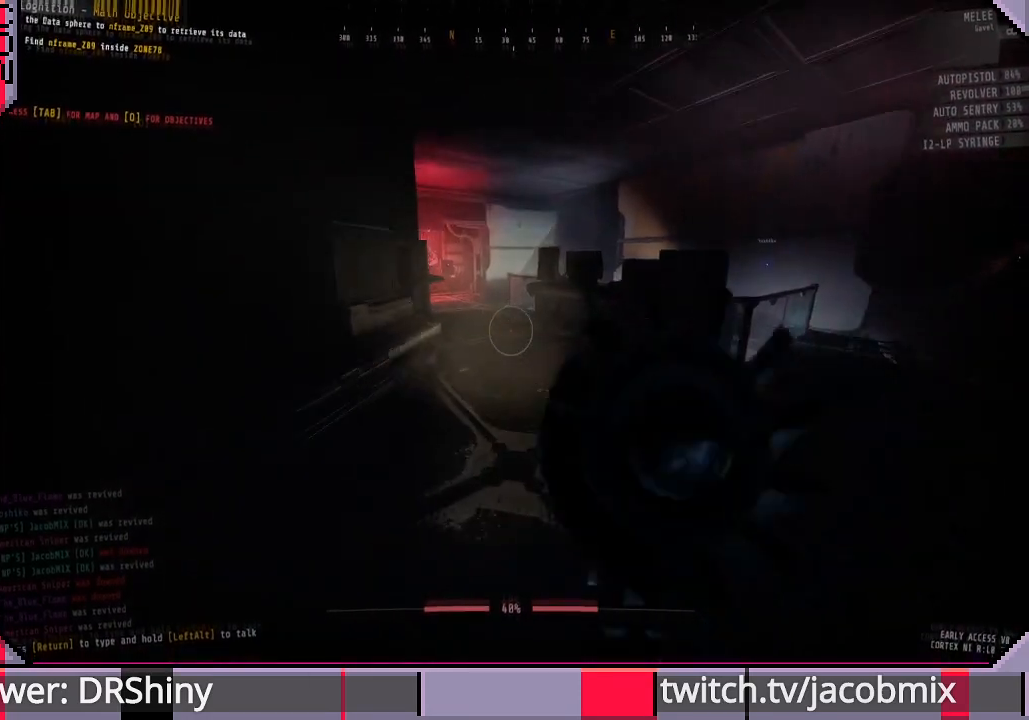
{"keys": ["shift", "w"], "mouse": [], "events": []}
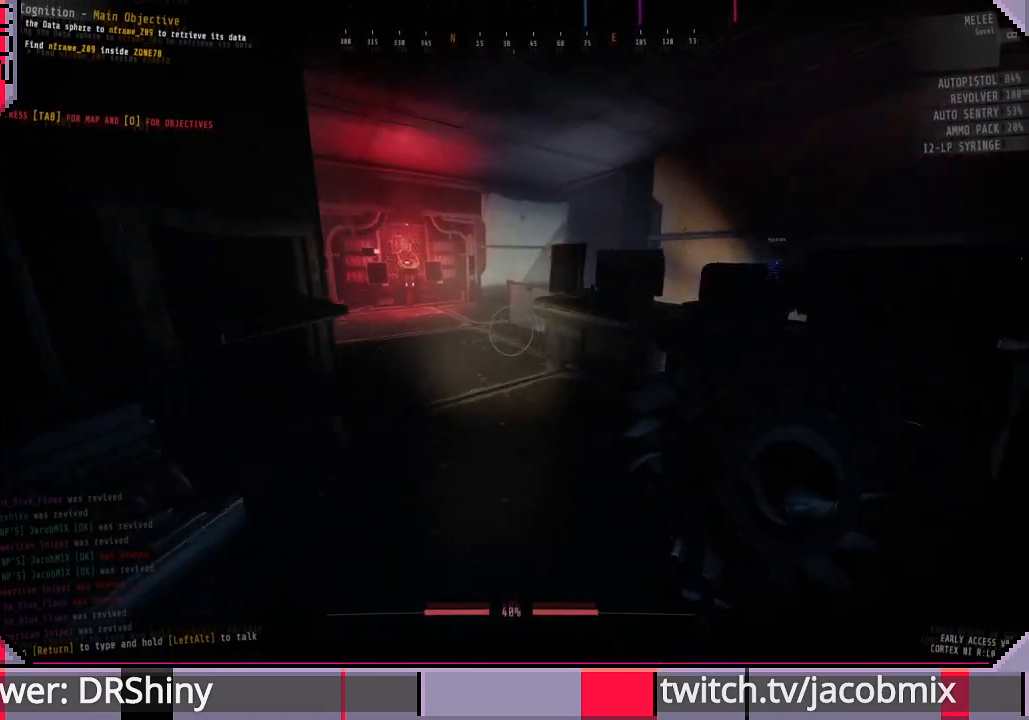
{"keys": ["shift", "w"], "mouse": [], "events": []}
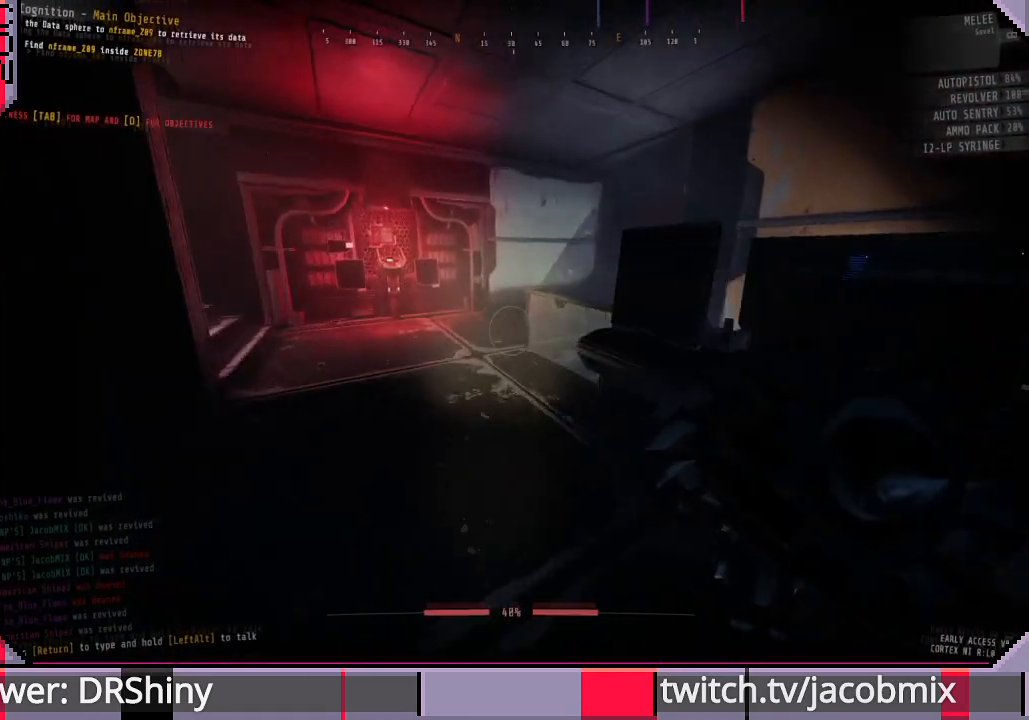
{"keys": ["shift", "space", "w"], "mouse": [], "events": [[466, "space", "down"]]}
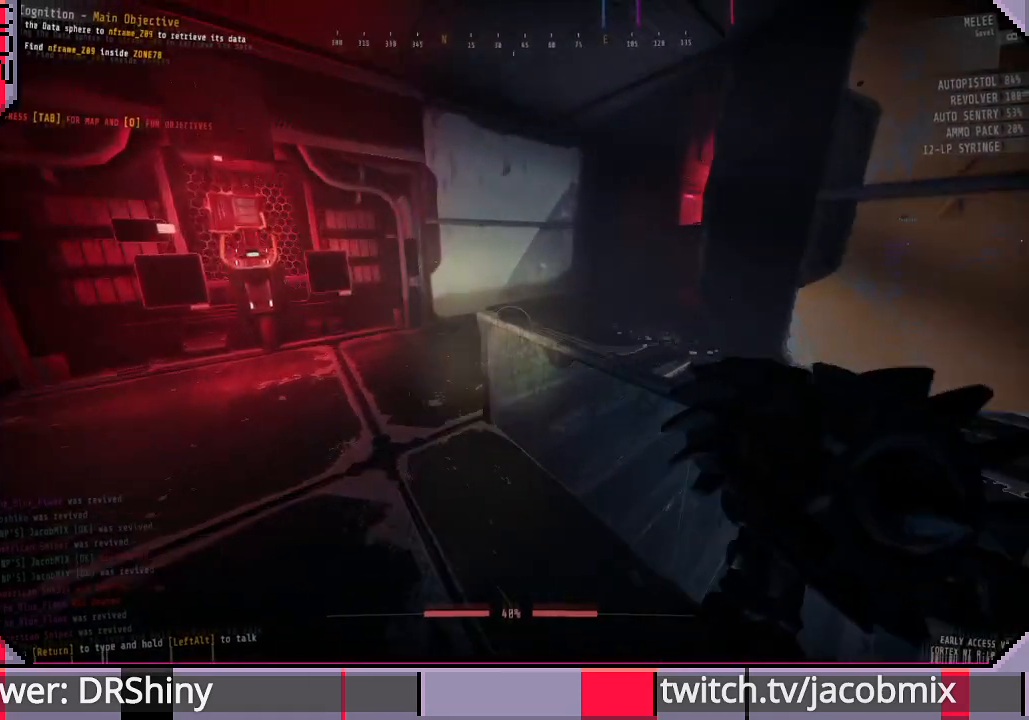
{"keys": ["shift", "space", "w"], "mouse": [], "events": [[166, "space", "up"], [433, "space", "down"]]}
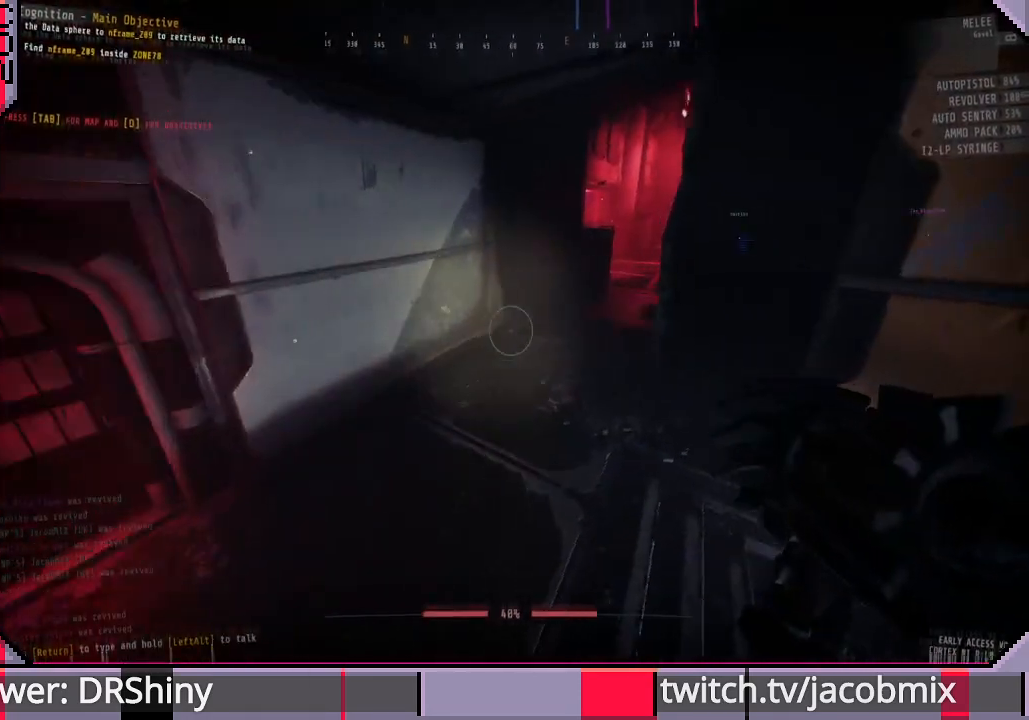
{"keys": ["shift", "w"], "mouse": [], "events": [[66, "space", "up"]]}
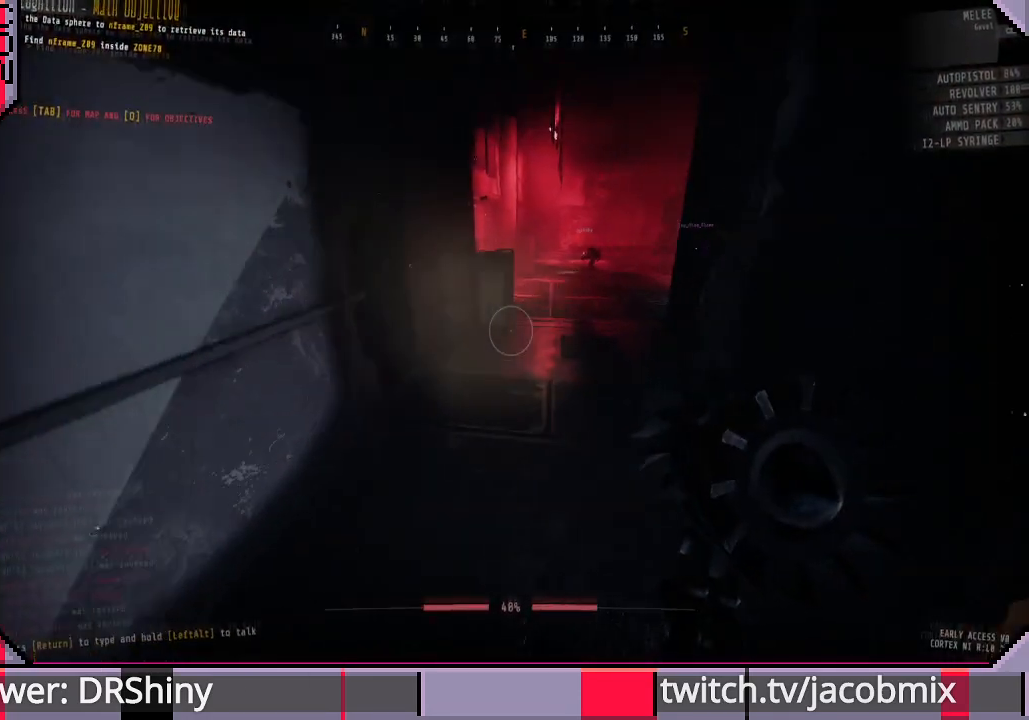
{"keys": ["shift", "w"], "mouse": [], "events": []}
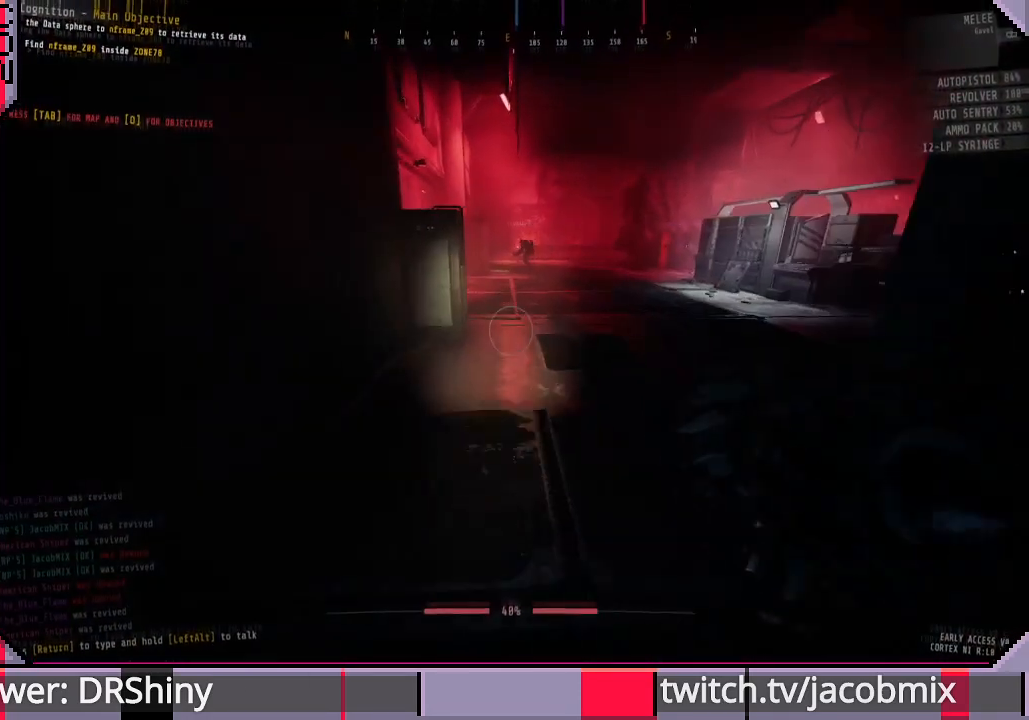
{"keys": ["shift", "w"], "mouse": [], "events": []}
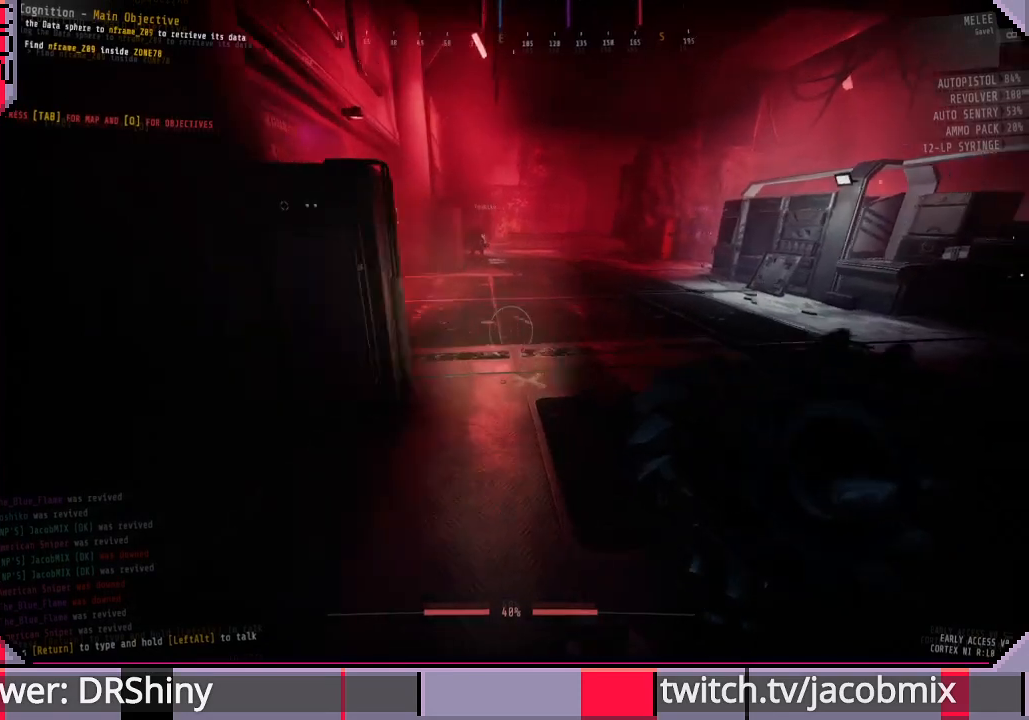
{"keys": ["a", "shift"], "mouse": [], "events": [[266, "a", "down"], [366, "w", "up"]]}
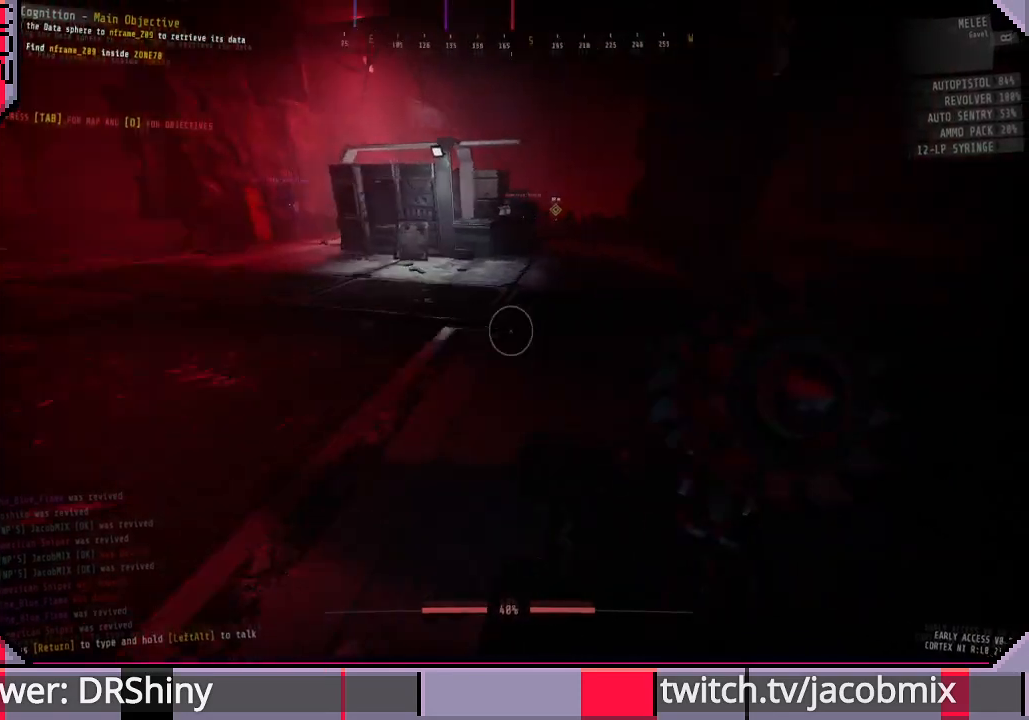
{"keys": ["s"], "mouse": [], "events": [[166, "s", "down"], [200, "shift", "up"], [366, "a", "up"]]}
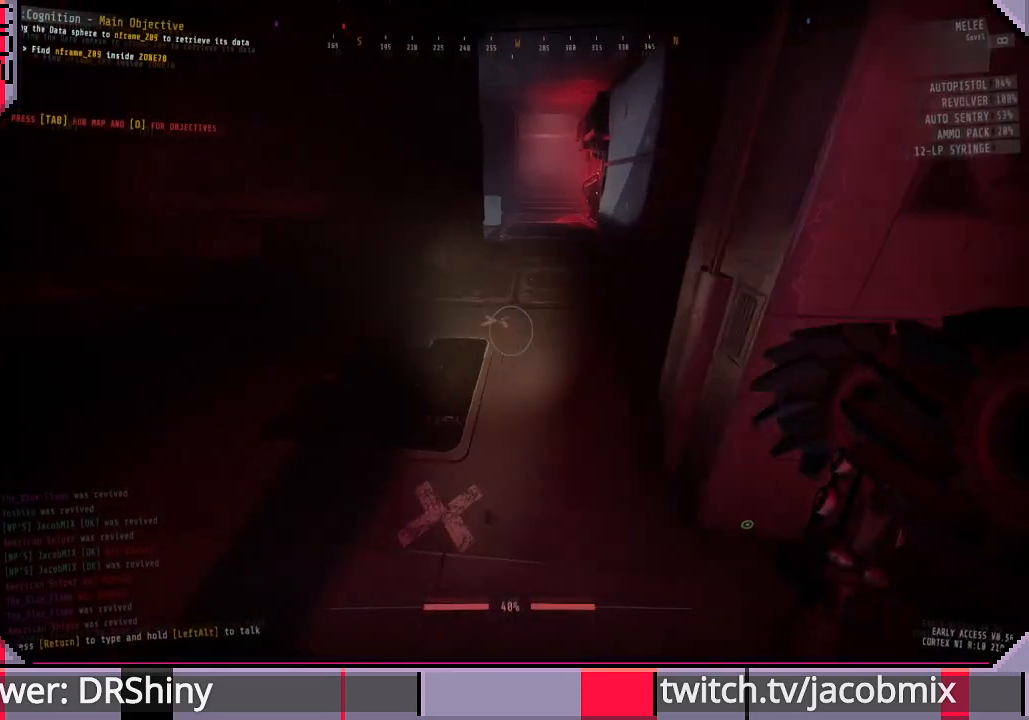
{"keys": ["s"], "mouse": [], "events": [[233, "d", "down"], [433, "d", "up"]]}